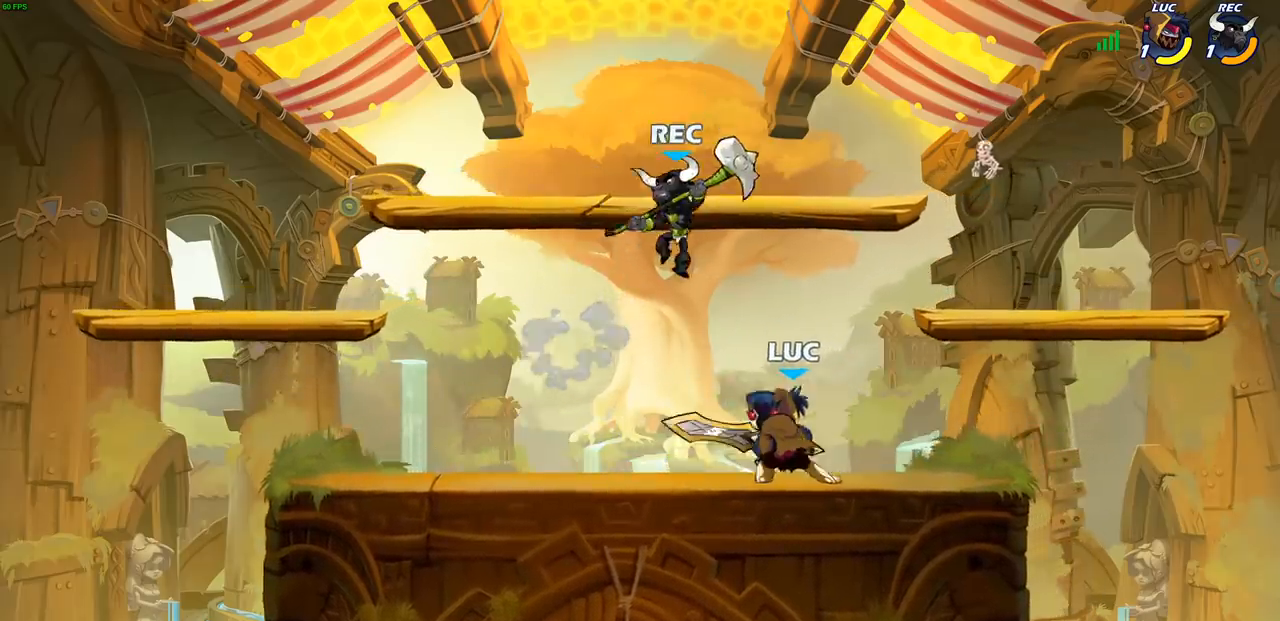
Gameplay with a controller (PlayStation layout); each line is a JSON object with the inputs held at the frame after it. "events" lists button and stick changes between this image and that frame as [ms after this image, input, new state], when the widget could be followed in between. Not read: L3 R1 R3 right_stick.
{"buttons": ["SQUARE"], "left_stick": "right", "events": [[83, "left_stick", "left"], [100, "CROSS", "down"], [167, "R2", "down"], [183, "CROSS", "up"], [267, "left_stick", "down-left"], [417, "R2", "up"], [417, "SQUARE", "down"], [417, "left_stick", "right"]]}
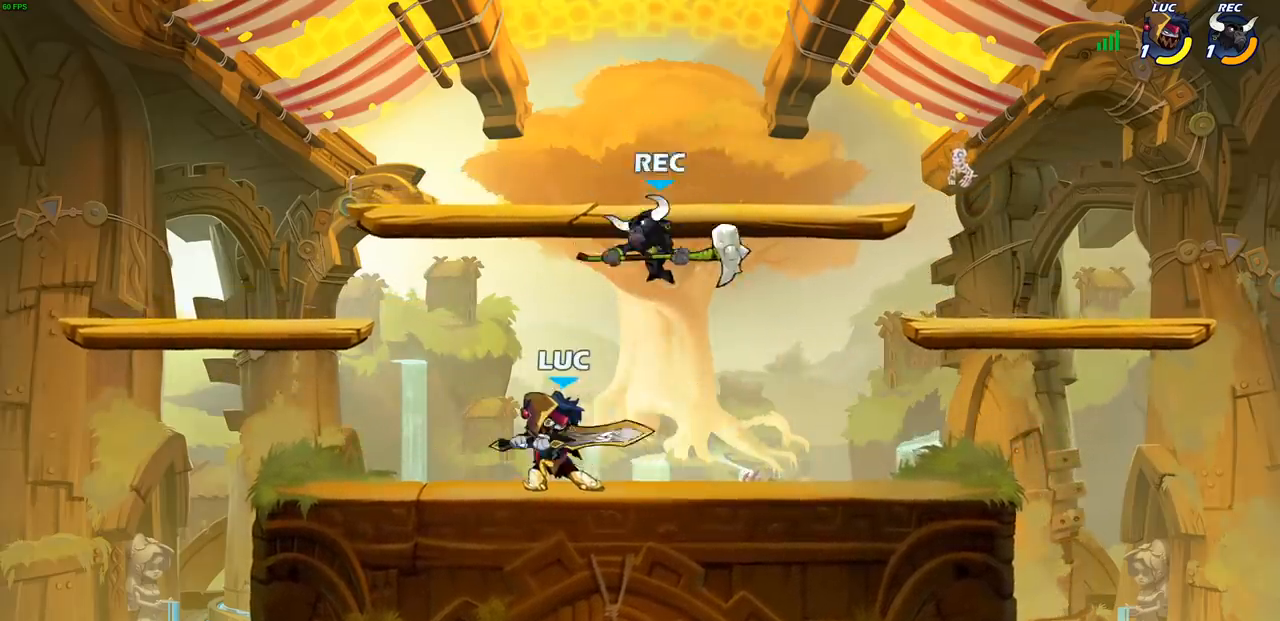
{"buttons": [], "left_stick": "center", "events": [[17, "SQUARE", "up"], [133, "left_stick", "center"], [217, "SQUARE", "down"], [300, "SQUARE", "up"], [400, "SQUARE", "down"], [483, "SQUARE", "up"]]}
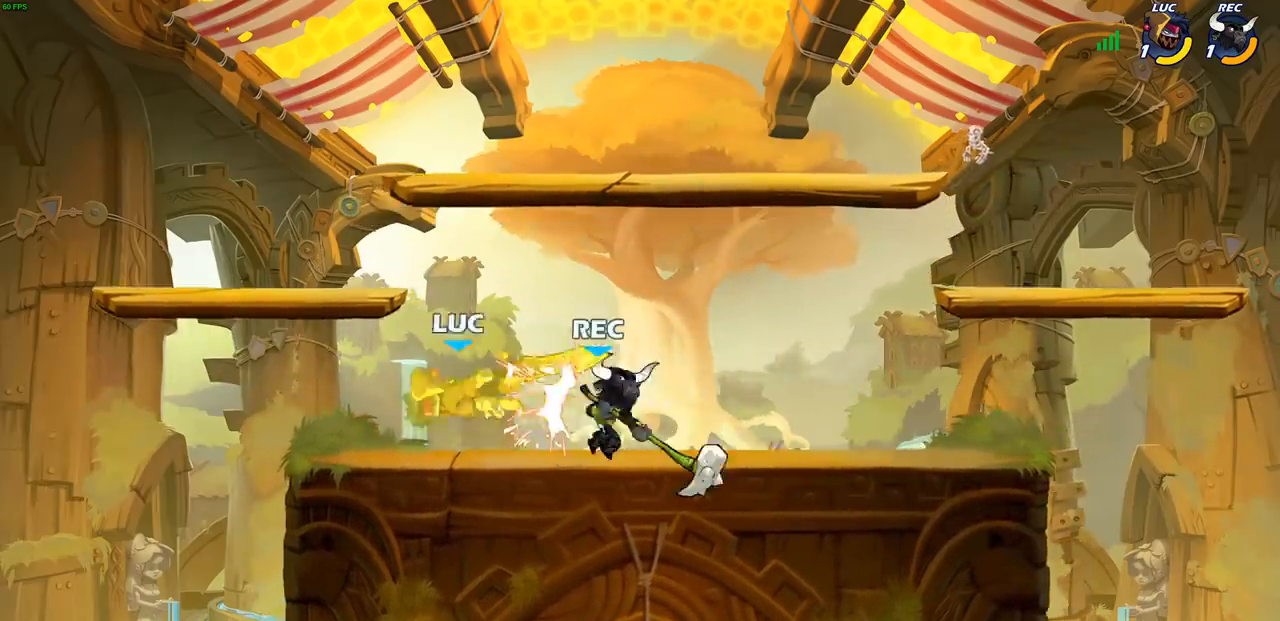
{"buttons": [], "left_stick": "down", "events": [[217, "left_stick", "left"], [333, "left_stick", "down-left"], [433, "left_stick", "down"]]}
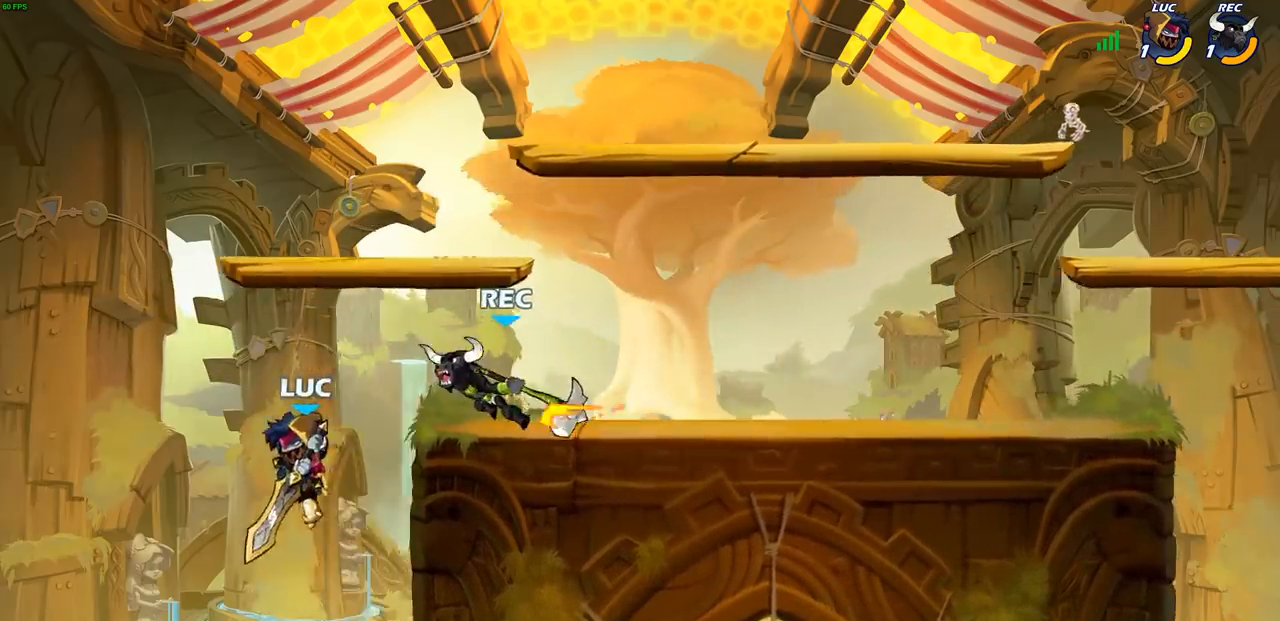
{"buttons": [], "left_stick": "left", "events": [[33, "left_stick", "right"], [183, "CROSS", "down"], [250, "CIRCLE", "down"], [250, "CROSS", "up"], [283, "left_stick", "left"], [317, "CIRCLE", "up"]]}
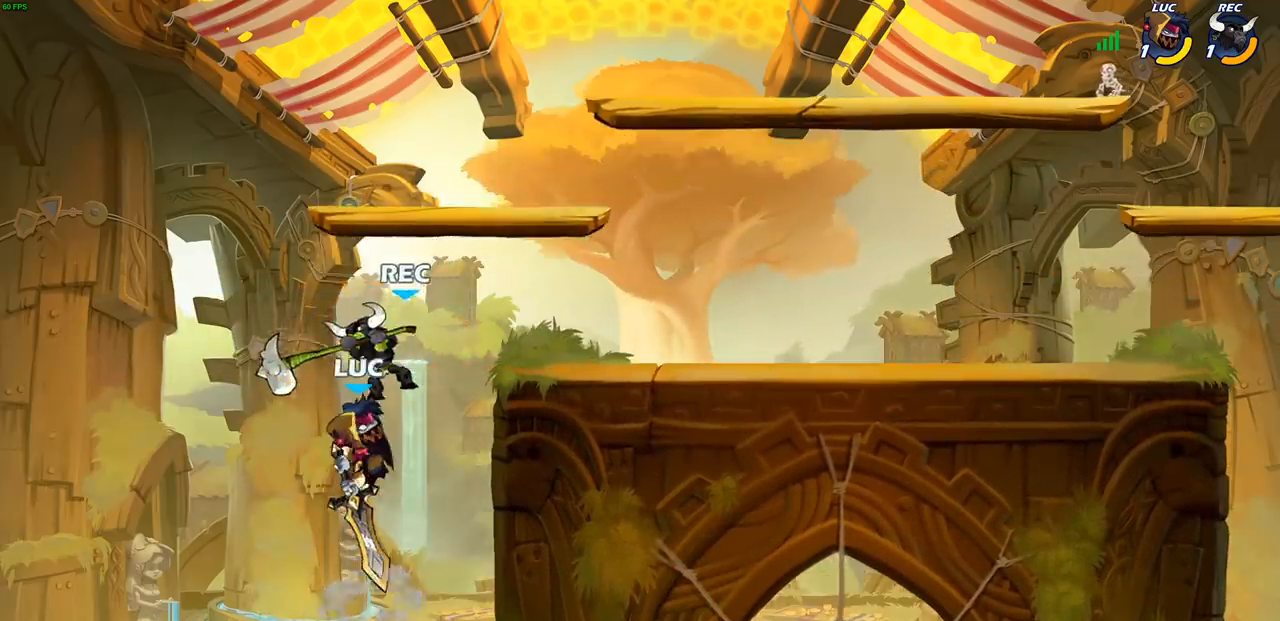
{"buttons": ["CROSS"], "left_stick": "up-right", "events": [[67, "left_stick", "up-right"], [483, "CROSS", "down"]]}
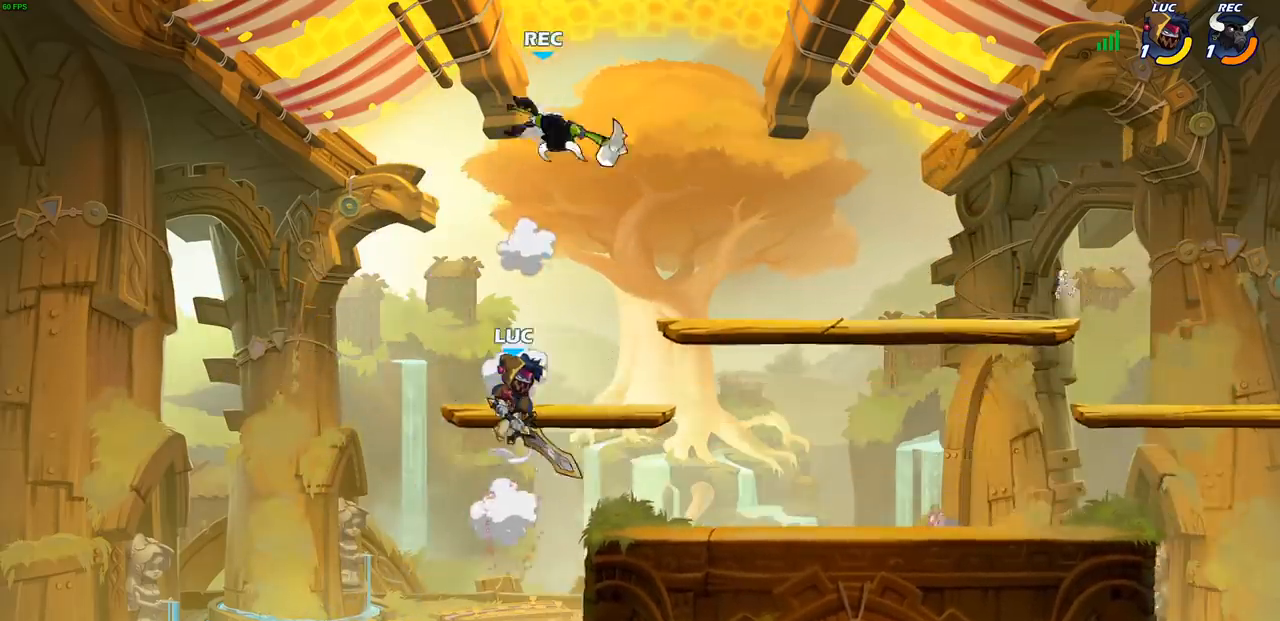
{"buttons": [], "left_stick": "up", "events": [[100, "CROSS", "up"], [117, "left_stick", "up"], [183, "CROSS", "down"], [250, "SQUARE", "down"], [283, "CROSS", "up"], [333, "SQUARE", "up"]]}
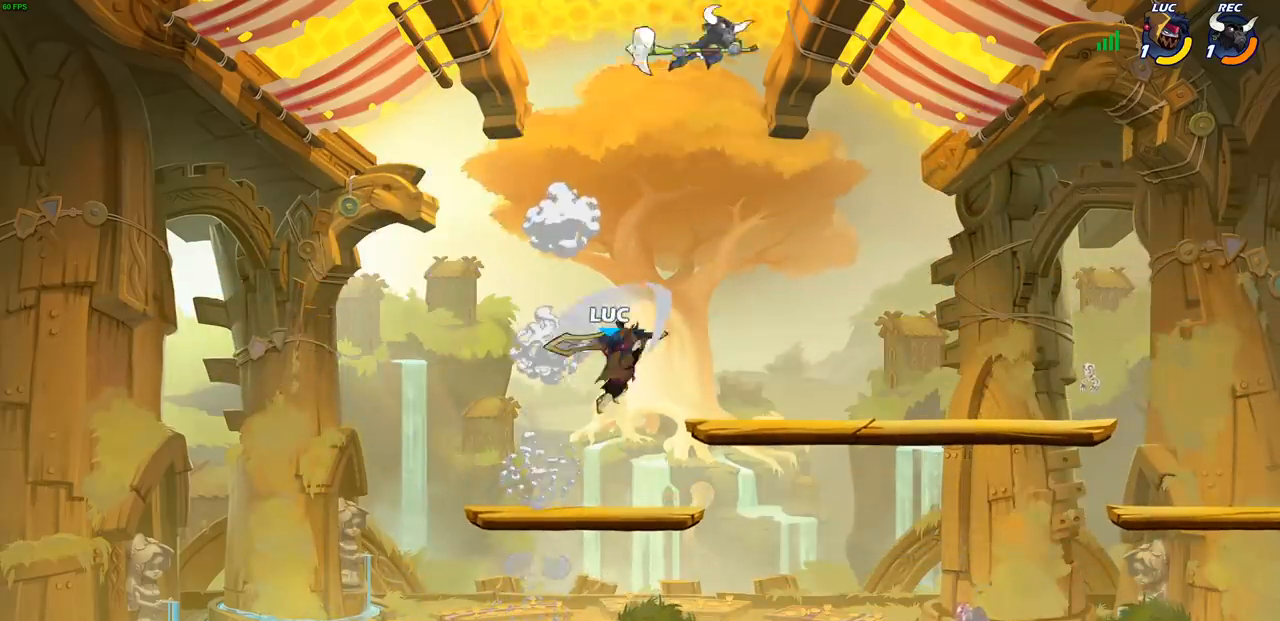
{"buttons": ["CIRCLE", "R2"], "left_stick": "center", "events": [[233, "left_stick", "right"], [417, "R2", "down"], [450, "CIRCLE", "down"], [467, "left_stick", "center"]]}
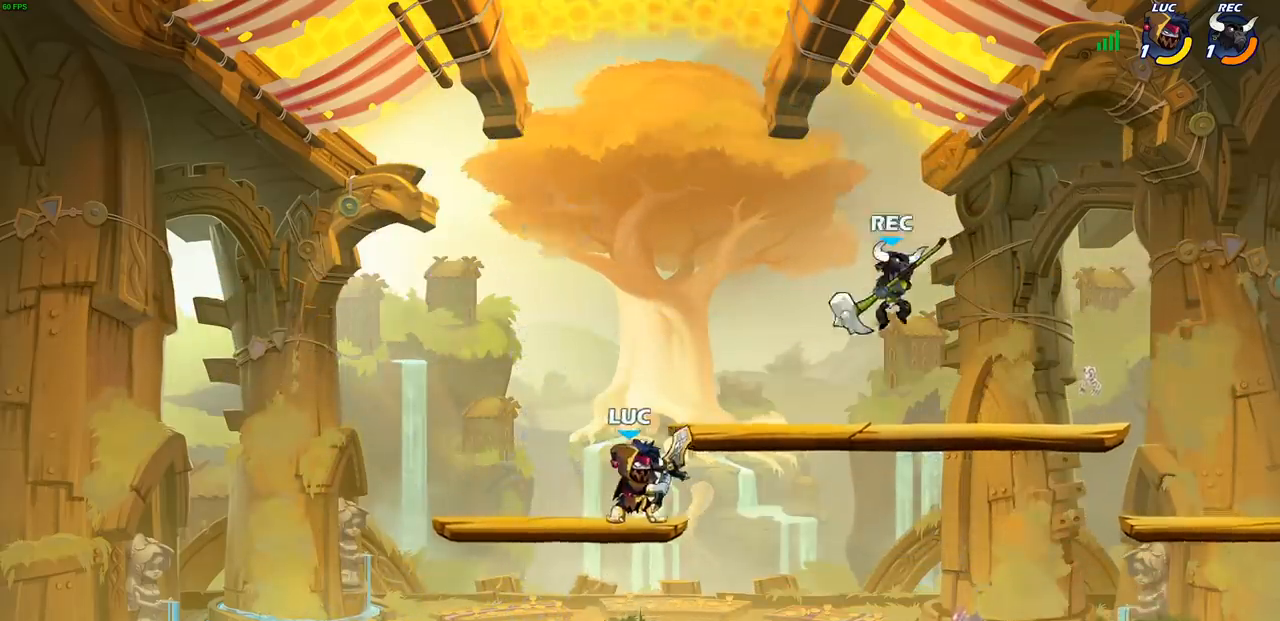
{"buttons": [], "left_stick": "center", "events": [[33, "R2", "up"], [50, "CIRCLE", "up"], [200, "left_stick", "right"], [283, "left_stick", "center"]]}
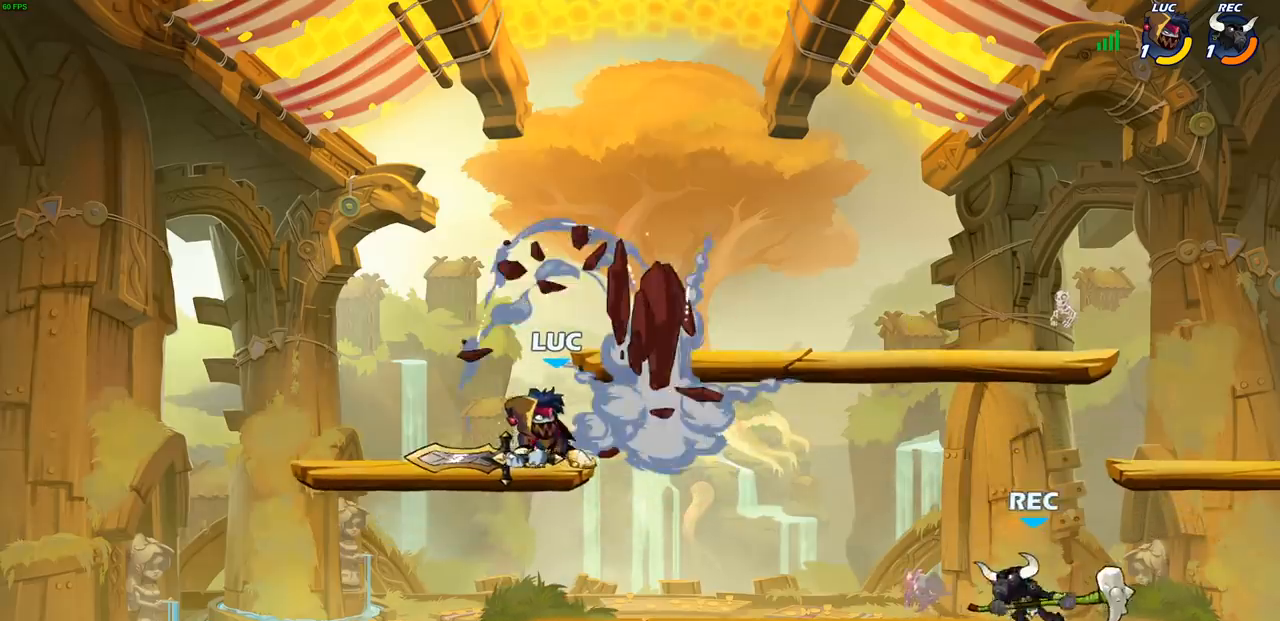
{"buttons": [], "left_stick": "up", "events": [[200, "left_stick", "down-left"], [350, "CROSS", "down"], [450, "left_stick", "up"], [500, "CROSS", "up"]]}
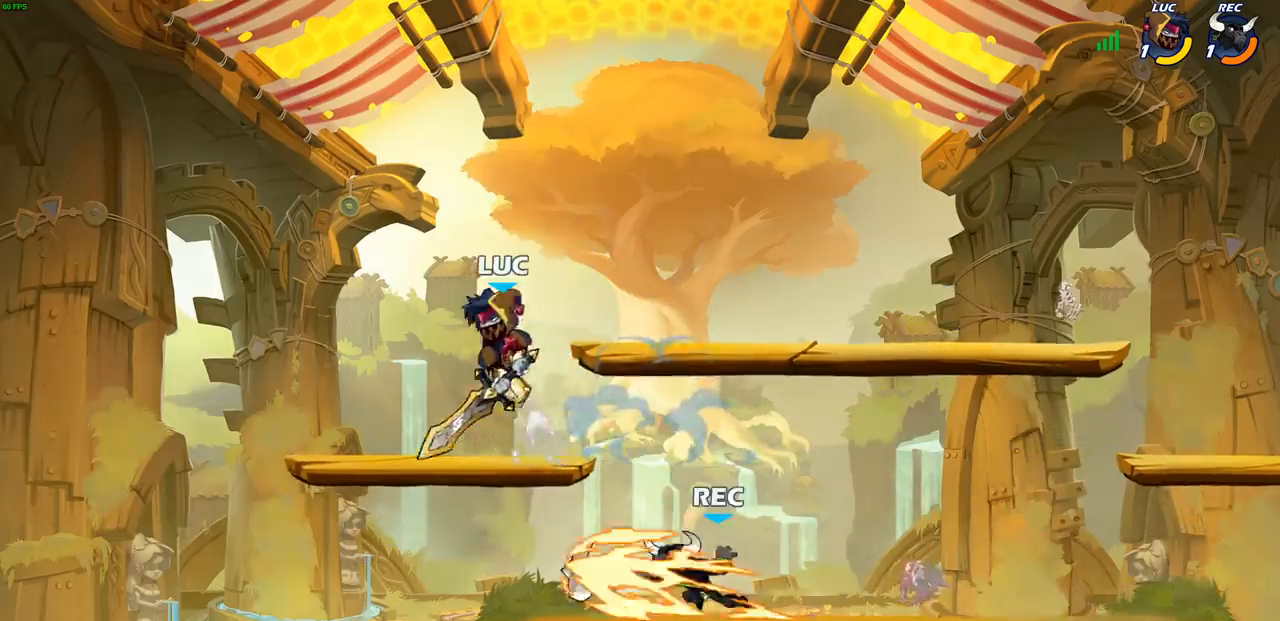
{"buttons": [], "left_stick": "down", "events": [[50, "left_stick", "right"], [133, "left_stick", "down-right"], [383, "left_stick", "down"], [400, "SQUARE", "down"], [500, "SQUARE", "up"]]}
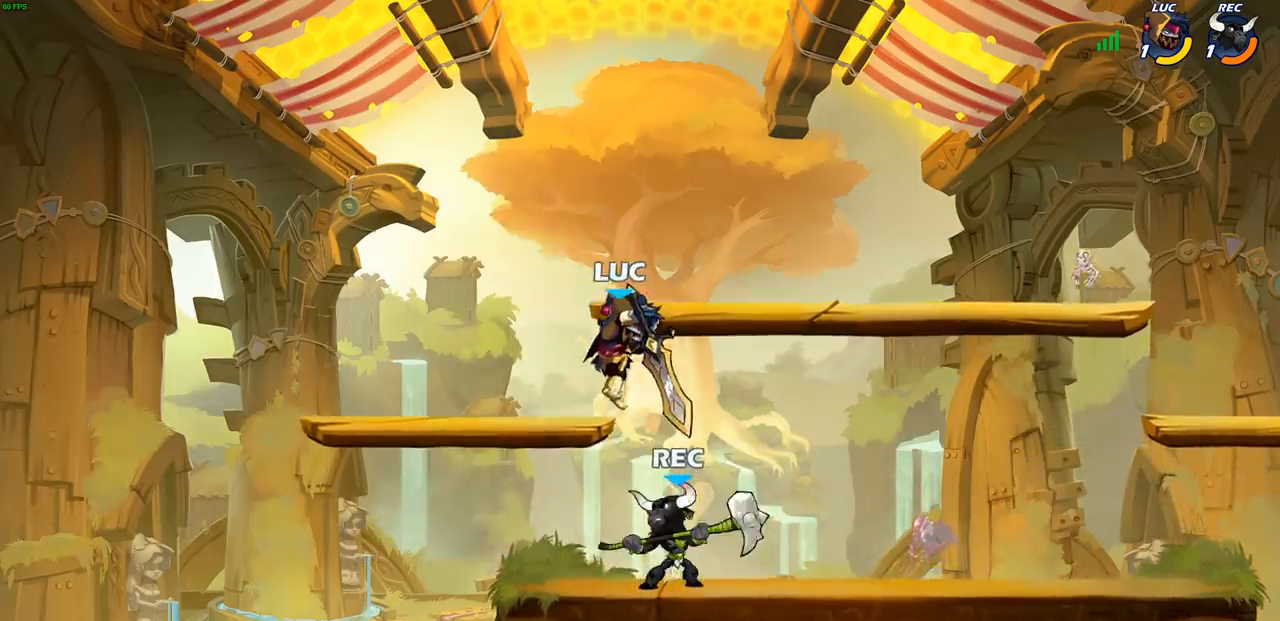
{"buttons": [], "left_stick": "center", "events": [[83, "SQUARE", "down"], [183, "SQUARE", "up"], [233, "SQUARE", "down"], [333, "SQUARE", "up"], [400, "SQUARE", "down"], [450, "left_stick", "center"], [500, "SQUARE", "up"]]}
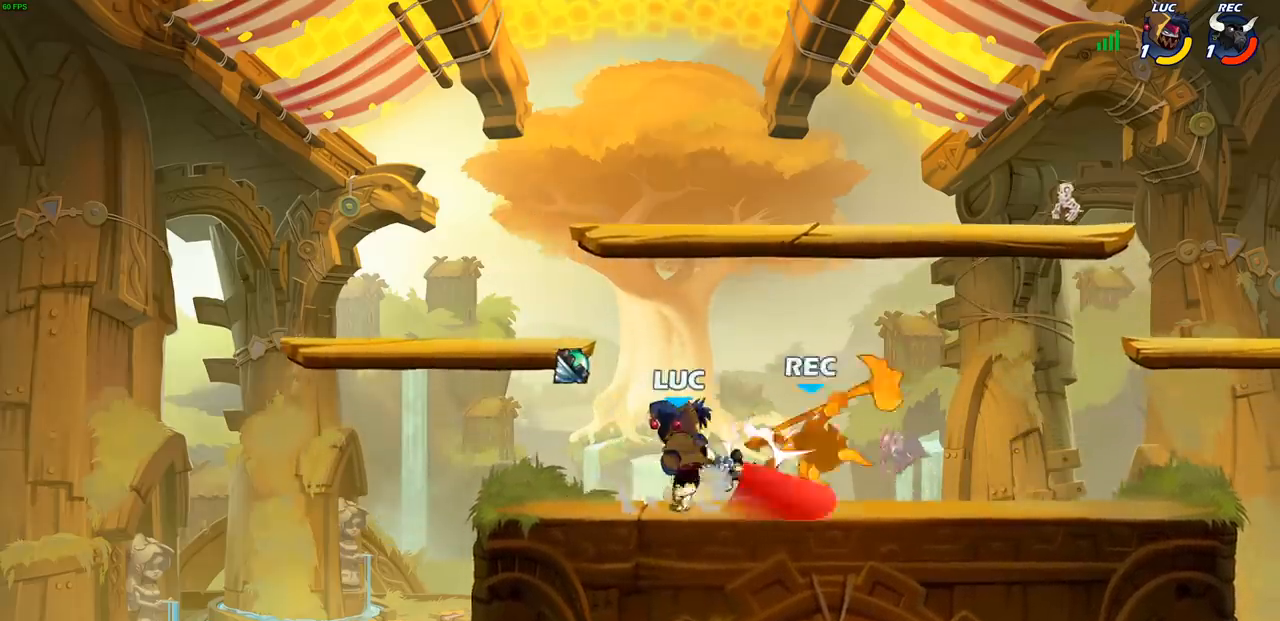
{"buttons": ["R2"], "left_stick": "right", "events": [[133, "left_stick", "right"], [317, "R2", "down"]]}
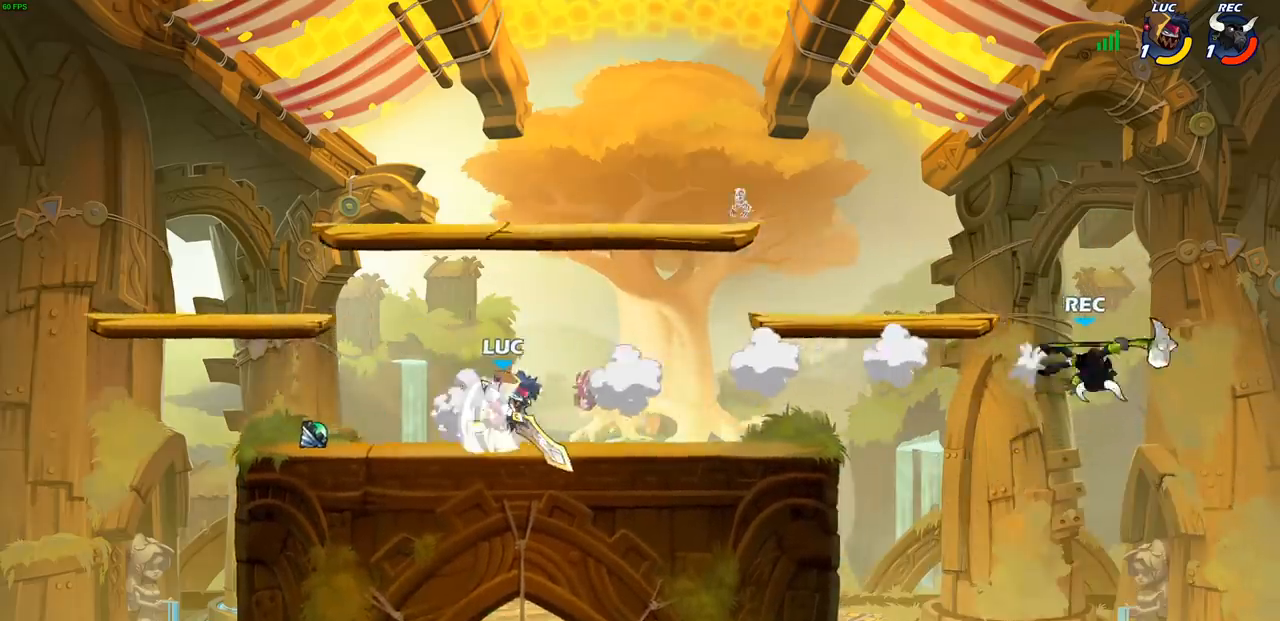
{"buttons": ["CROSS"], "left_stick": "center", "events": [[17, "R2", "up"], [450, "CROSS", "down"], [500, "left_stick", "center"]]}
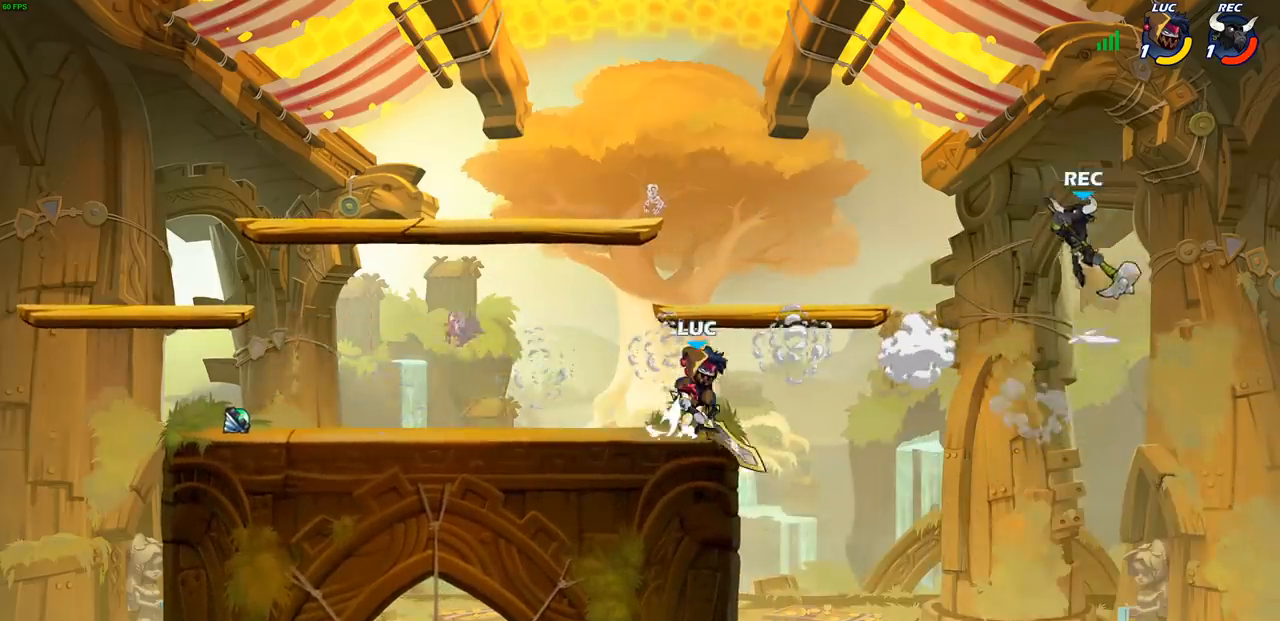
{"buttons": [], "left_stick": "up-left", "events": [[33, "left_stick", "up"], [67, "CROSS", "up"], [100, "left_stick", "up-right"], [133, "CROSS", "down"], [200, "CIRCLE", "down"], [217, "CROSS", "up"], [300, "CIRCLE", "up"], [317, "left_stick", "up-left"]]}
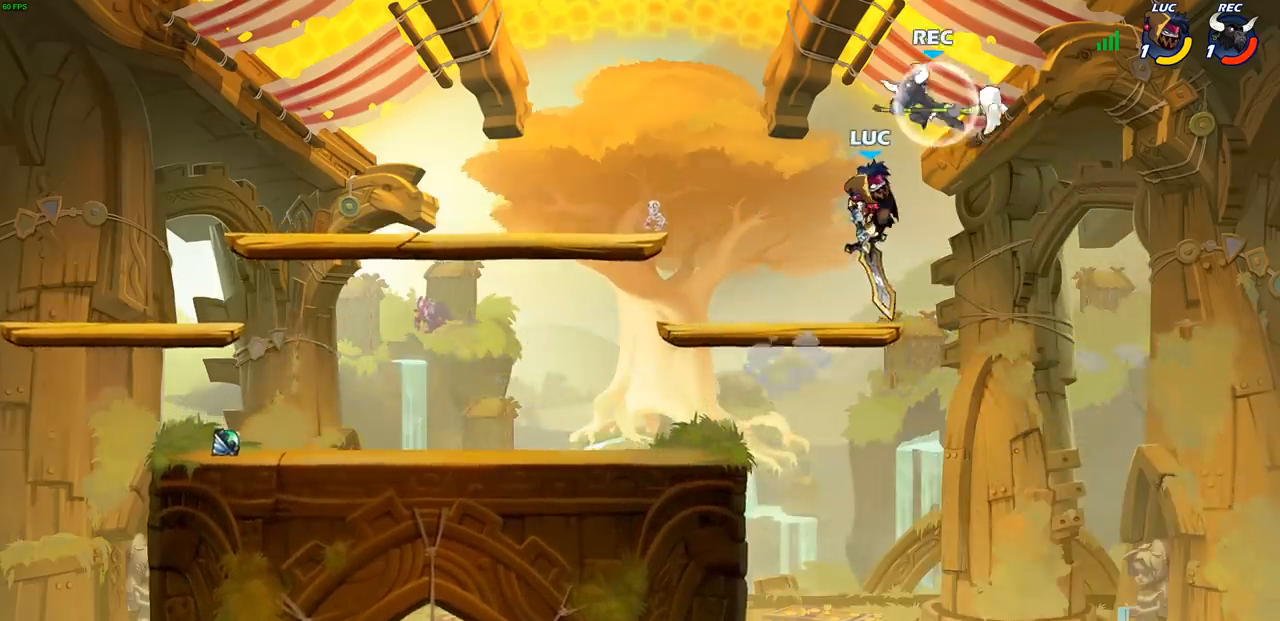
{"buttons": [], "left_stick": "up-left", "events": []}
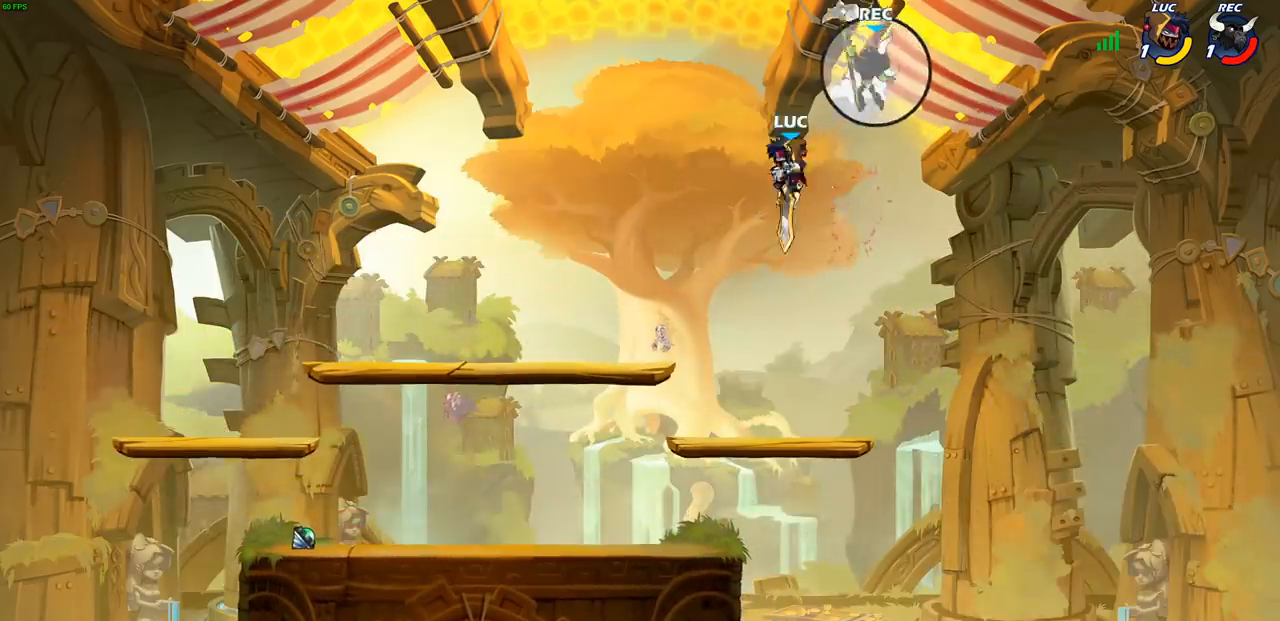
{"buttons": [], "left_stick": "center", "events": [[417, "left_stick", "center"]]}
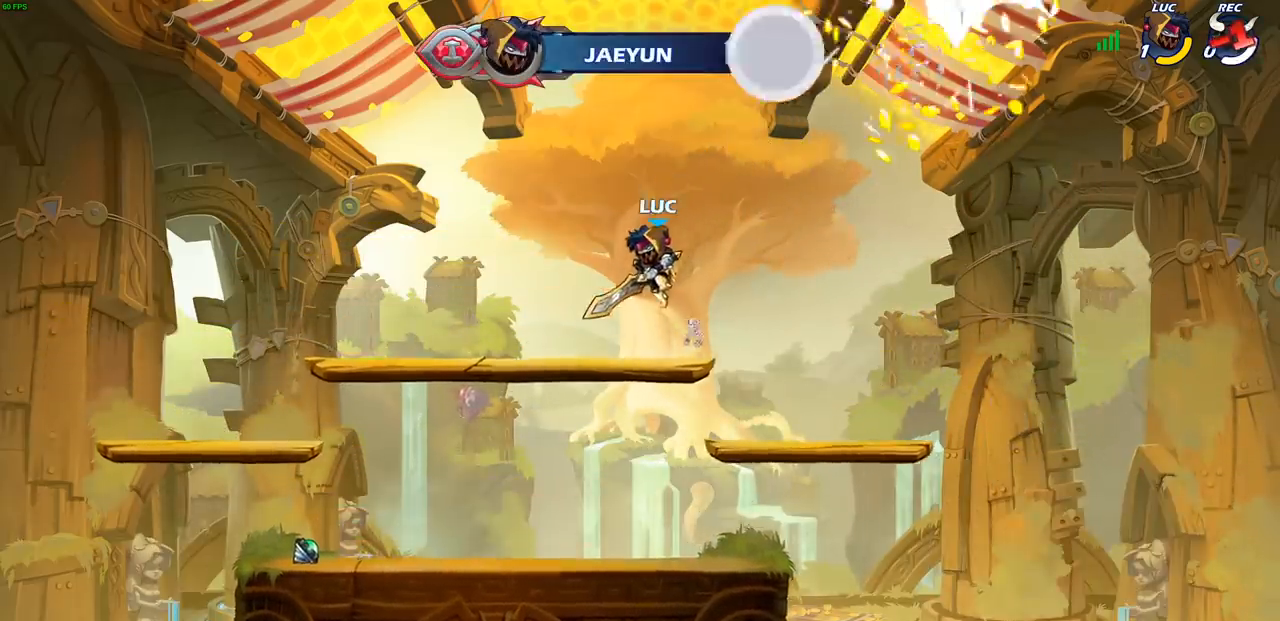
{"buttons": [], "left_stick": "center", "events": []}
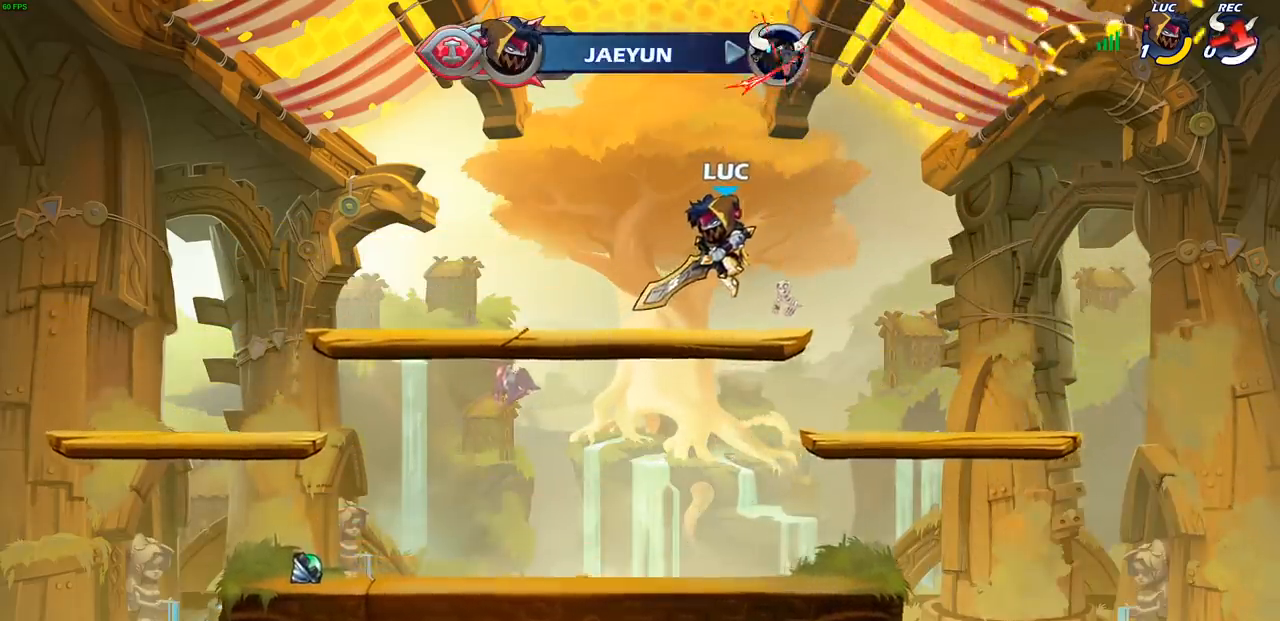
{"buttons": [], "left_stick": "center", "events": []}
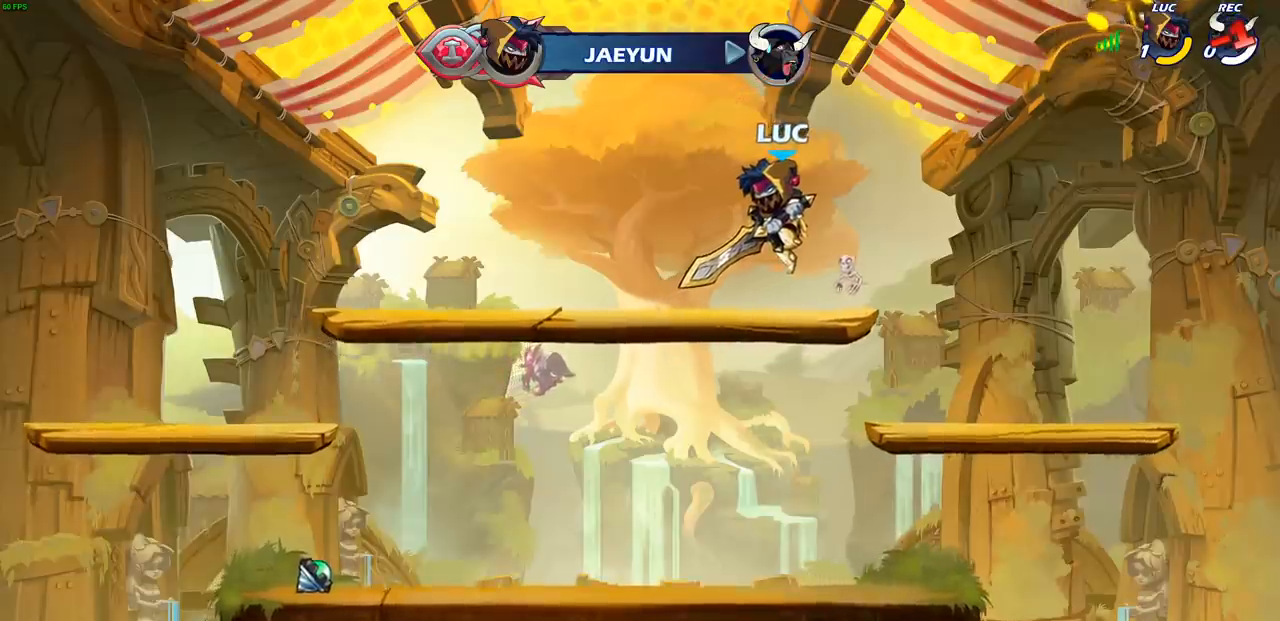
{"buttons": [], "left_stick": "center", "events": []}
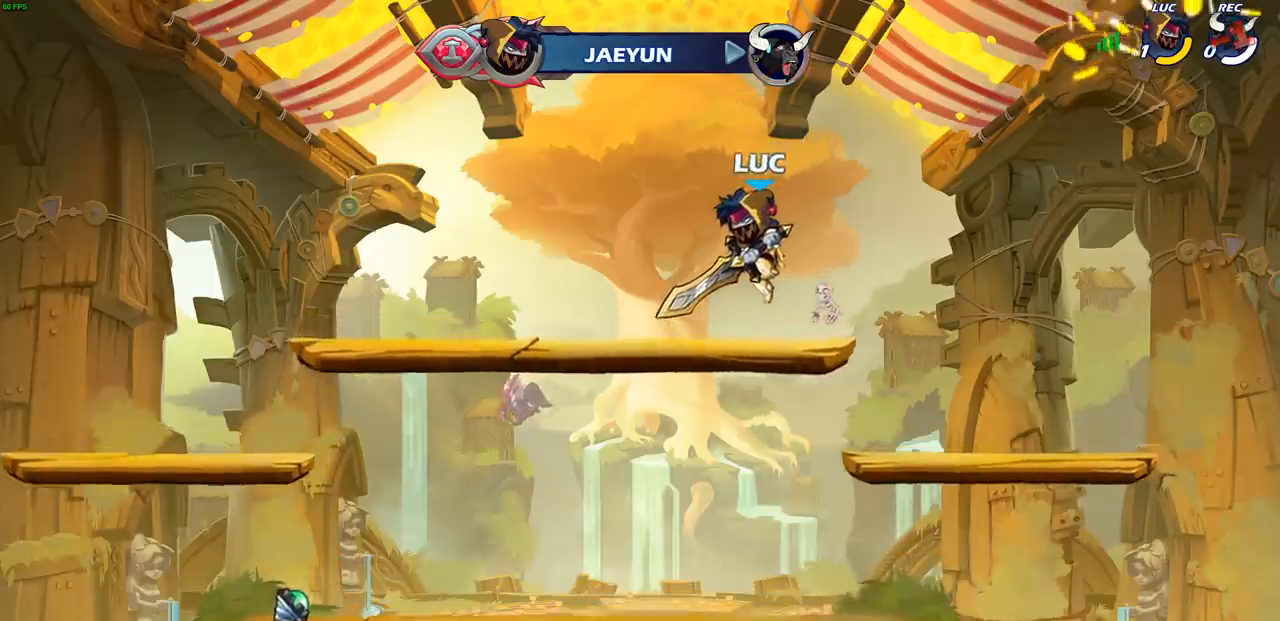
{"buttons": [], "left_stick": "center", "events": []}
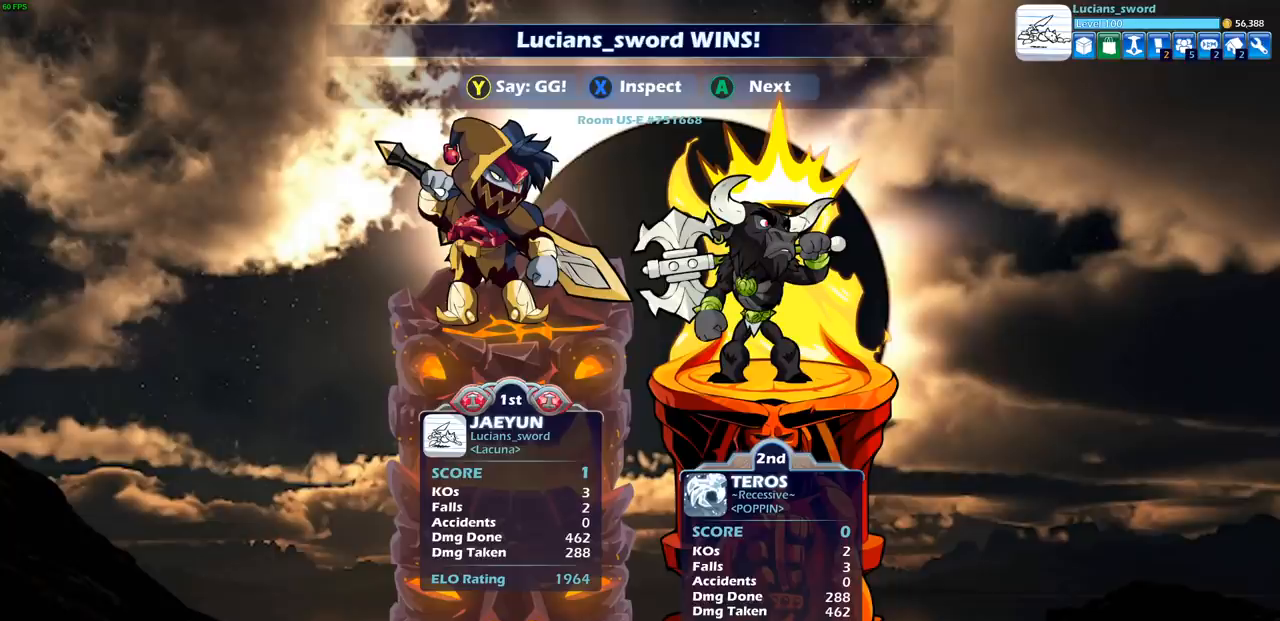
{"buttons": [], "left_stick": "center", "events": []}
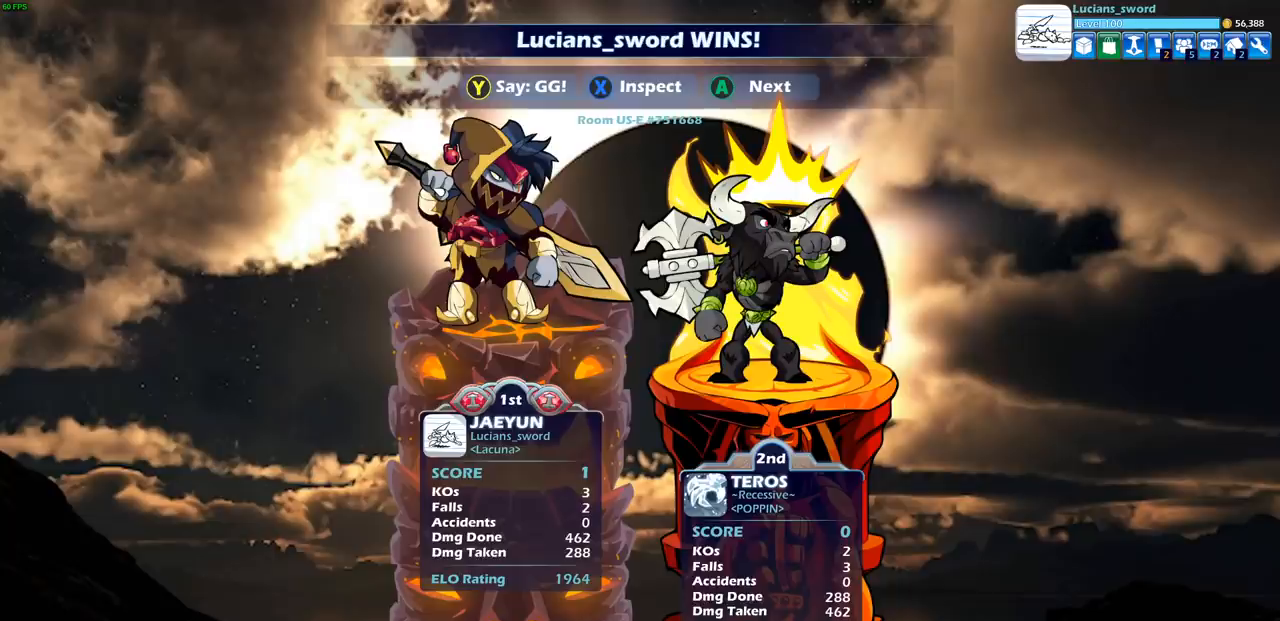
{"buttons": [], "left_stick": "center", "events": []}
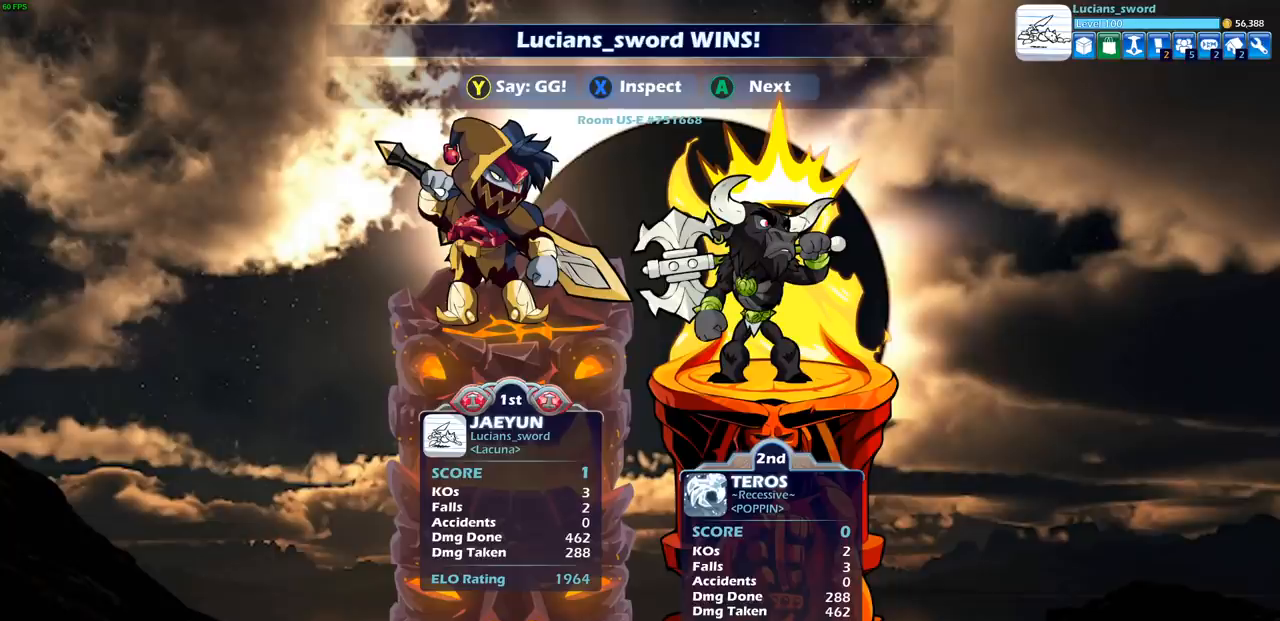
{"buttons": [], "left_stick": "center", "events": []}
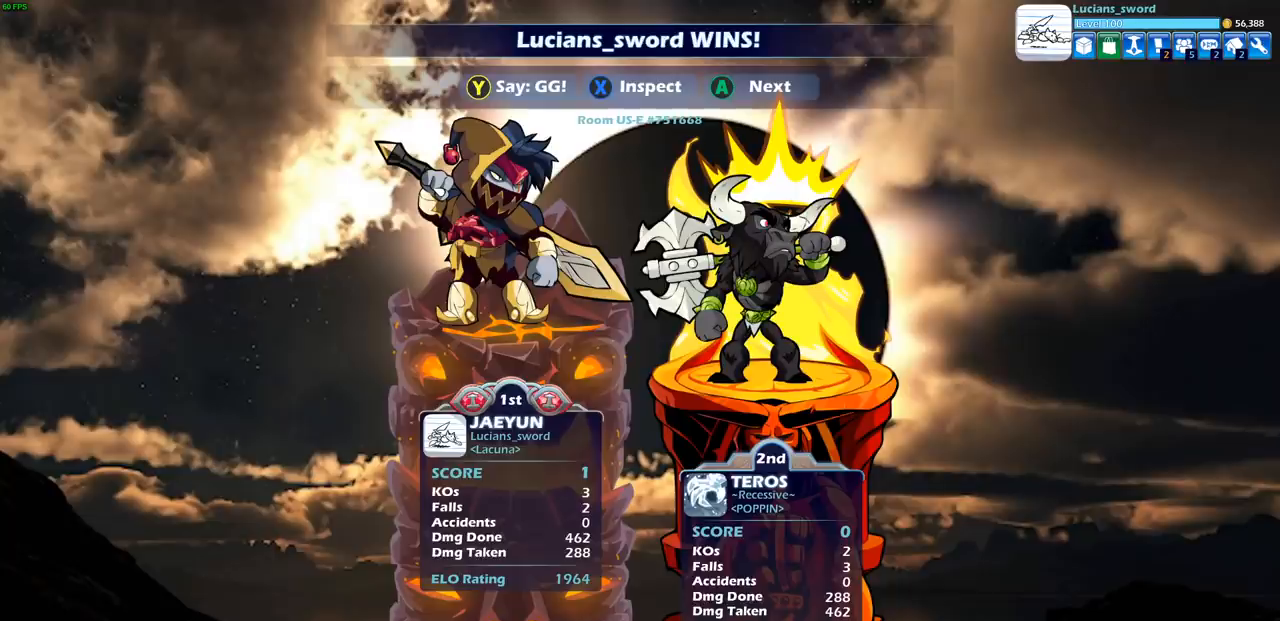
{"buttons": [], "left_stick": "center", "events": []}
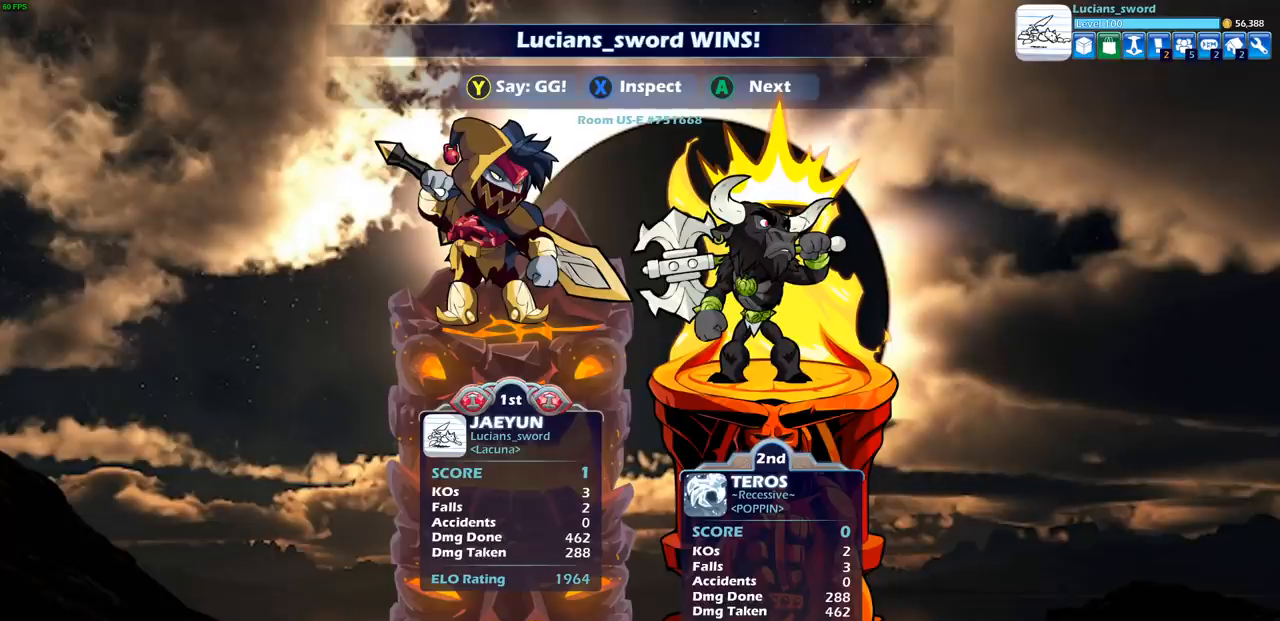
{"buttons": ["TRIANGLE"], "left_stick": "center", "events": [[317, "TRIANGLE", "down"], [383, "TRIANGLE", "up"], [467, "TRIANGLE", "down"]]}
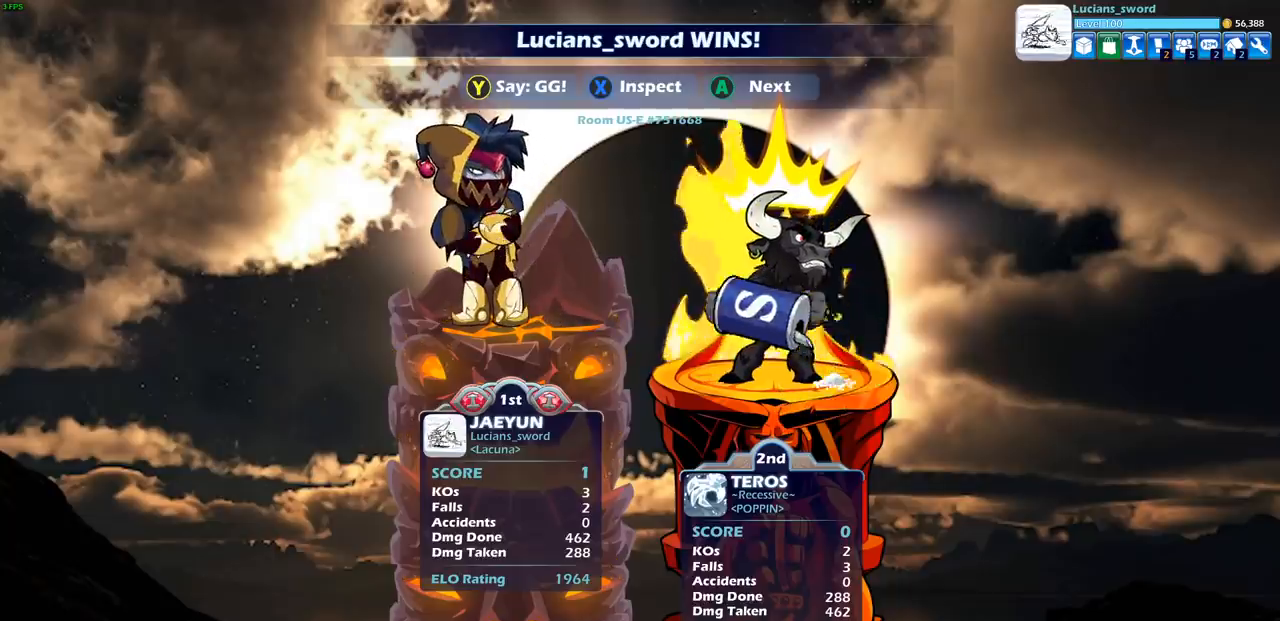
{"buttons": ["TRIANGLE"], "left_stick": "center", "events": [[33, "TRIANGLE", "up"], [117, "TRIANGLE", "down"], [200, "TRIANGLE", "up"], [283, "TRIANGLE", "down"], [350, "TRIANGLE", "up"], [433, "TRIANGLE", "down"]]}
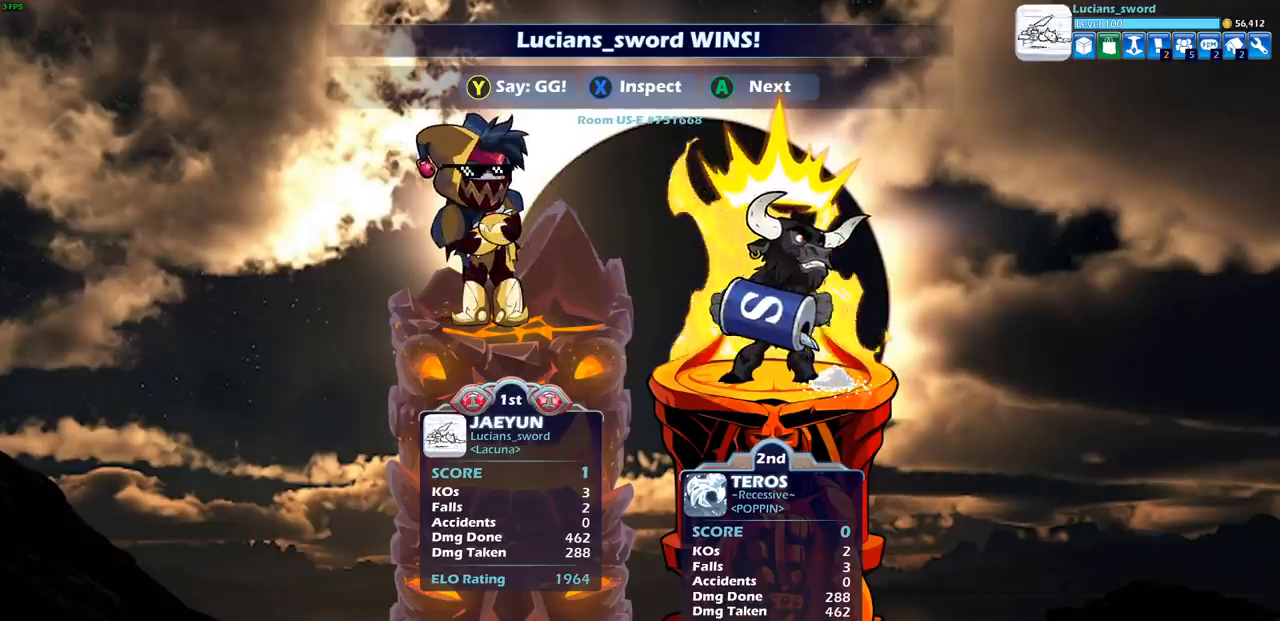
{"buttons": [], "left_stick": "center", "events": [[17, "TRIANGLE", "up"], [67, "TRIANGLE", "down"], [167, "TRIANGLE", "up"], [217, "TRIANGLE", "down"], [317, "TRIANGLE", "up"], [383, "TRIANGLE", "down"], [467, "TRIANGLE", "up"]]}
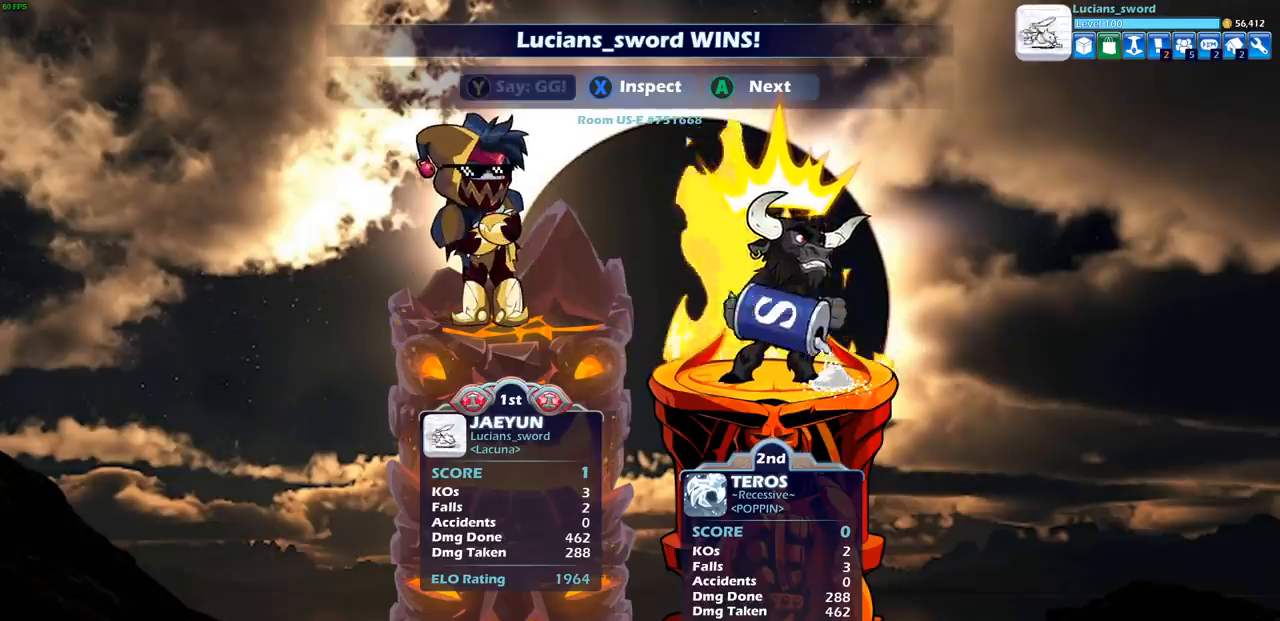
{"buttons": [], "left_stick": "center", "events": [[50, "TRIANGLE", "down"], [117, "TRIANGLE", "up"], [217, "TRIANGLE", "down"], [267, "TRIANGLE", "up"], [350, "TRIANGLE", "down"], [433, "TRIANGLE", "up"]]}